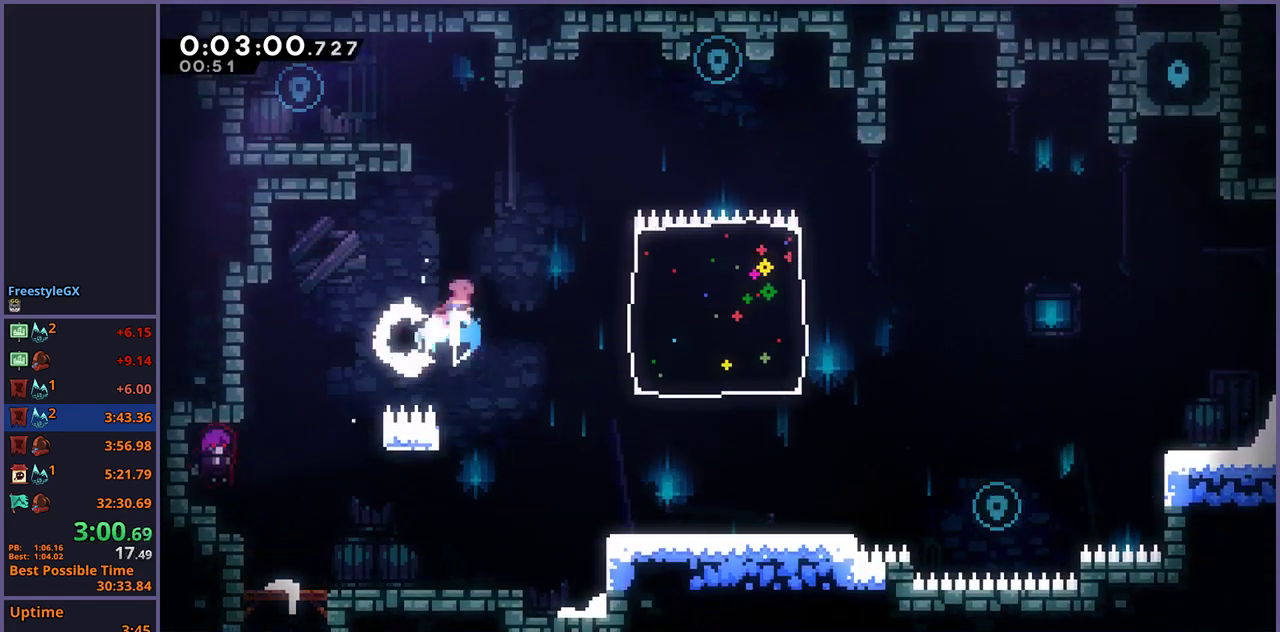
Gameplay with a controller (PlayStation layout); each line is a JSON object with the inputs held at the frame after it. "events" lists button and stick changes between this image and that frame as [ms after this image, input, new state], when the widget could be followed in between.
{"buttons": ["CROSS", "L1"], "left_stick": "up-left", "right_stick": "center", "events": [[67, "R1", "up"], [100, "left_stick", "up-left"], [317, "CROSS", "down"]]}
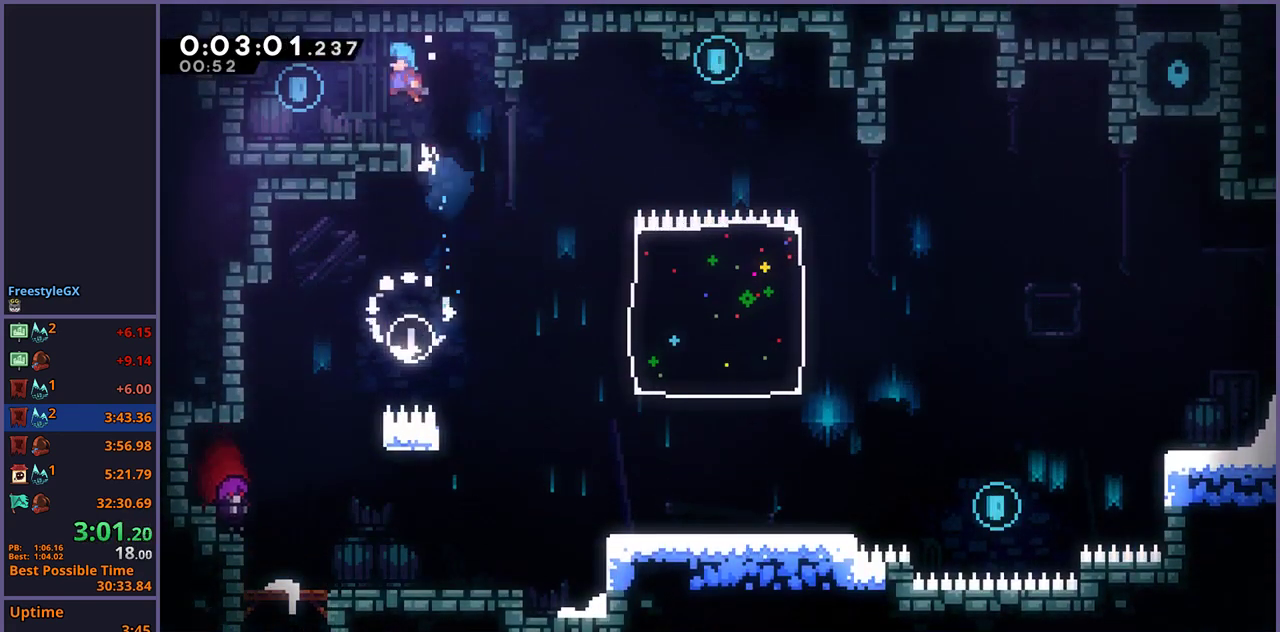
{"buttons": ["R1"], "left_stick": "down-right", "right_stick": "center", "events": [[17, "L1", "up"], [67, "CROSS", "up"], [83, "left_stick", "left"], [217, "left_stick", "down"], [333, "R1", "down"], [333, "left_stick", "down-right"]]}
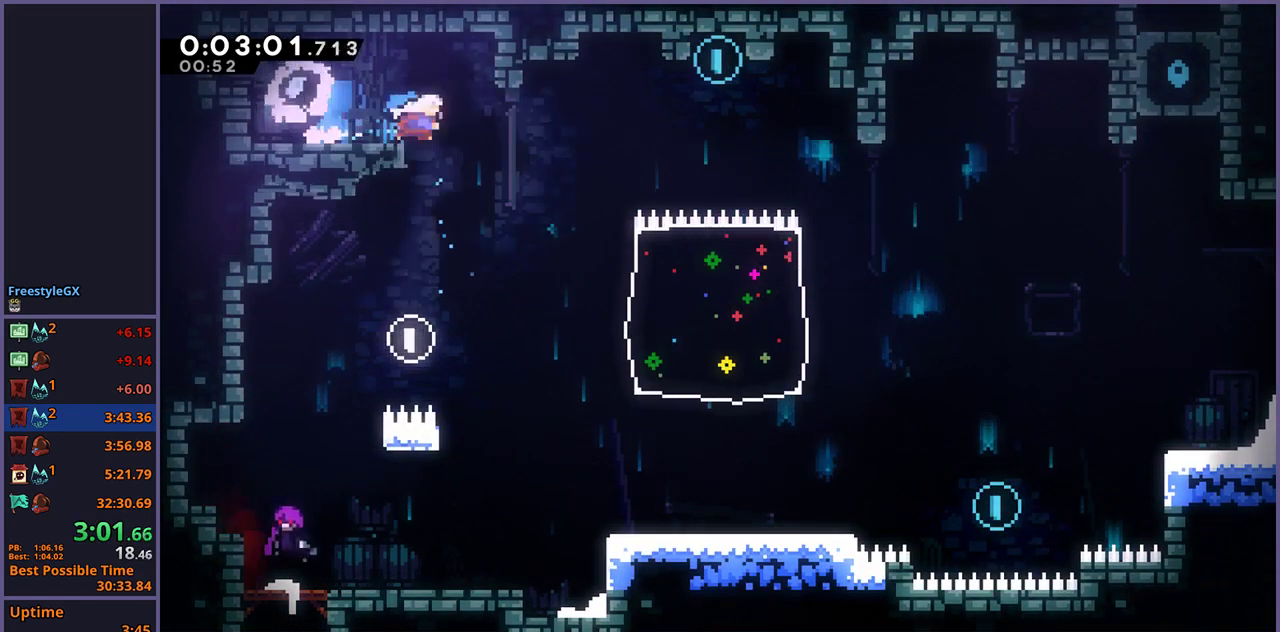
{"buttons": [], "left_stick": "down-right", "right_stick": "center", "events": [[33, "CROSS", "down"], [167, "R1", "up"], [200, "CROSS", "up"]]}
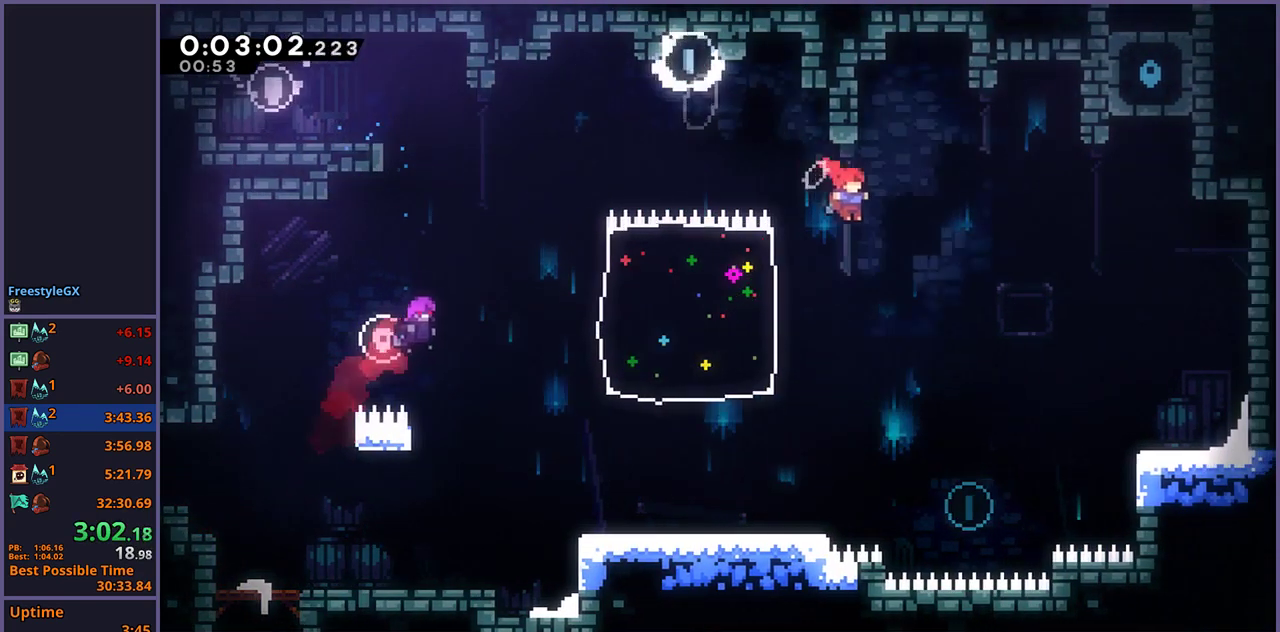
{"buttons": ["R1"], "left_stick": "up-left", "right_stick": "center", "events": [[183, "left_stick", "down"], [300, "left_stick", "down-left"], [417, "R1", "down"], [433, "left_stick", "up-left"]]}
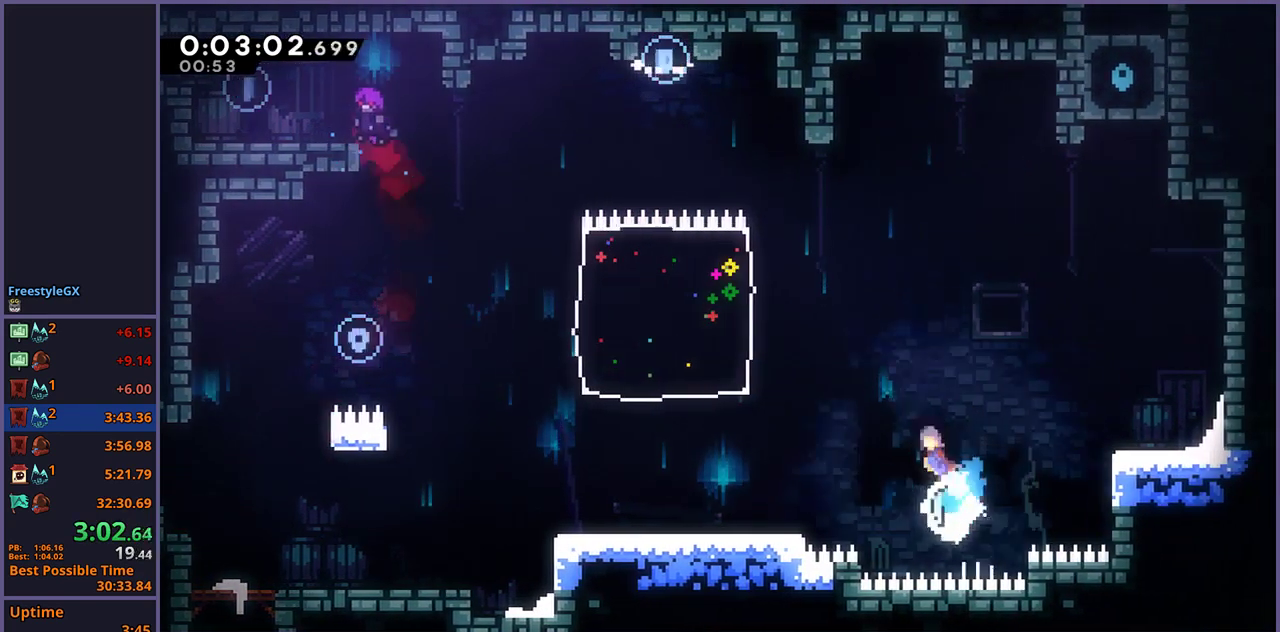
{"buttons": [], "left_stick": "left", "right_stick": "center", "events": [[33, "R1", "up"], [33, "left_stick", "left"]]}
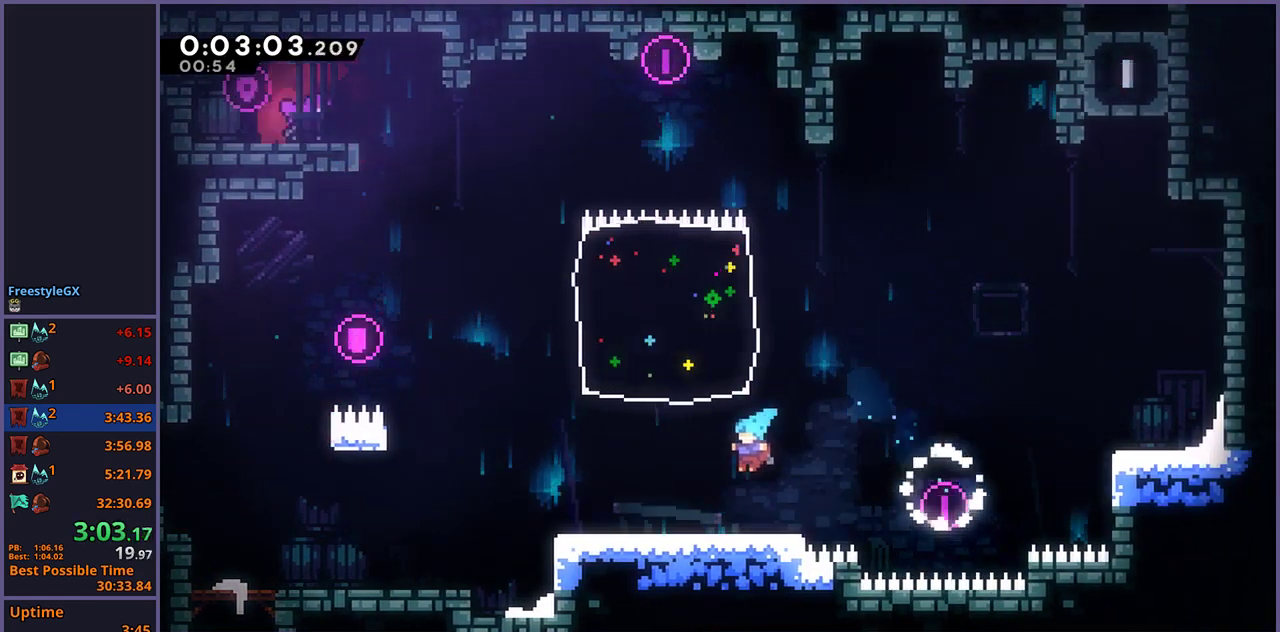
{"buttons": ["CROSS", "R1"], "left_stick": "right", "right_stick": "center", "events": [[133, "left_stick", "right"], [200, "R1", "down"], [383, "CROSS", "down"]]}
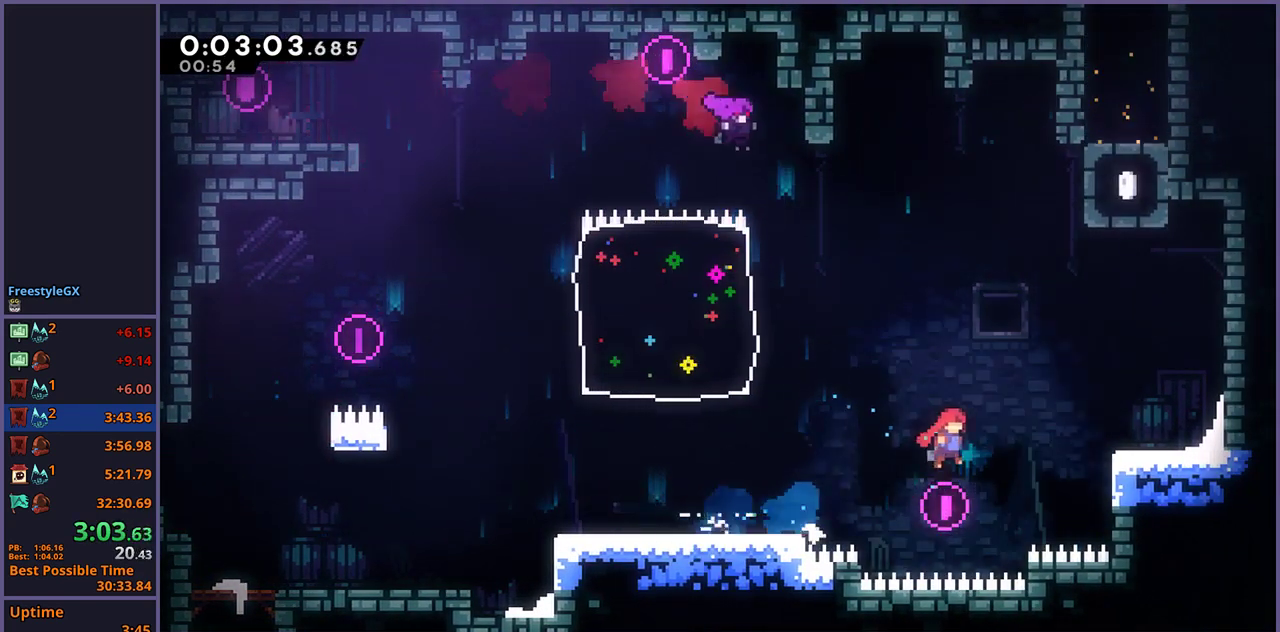
{"buttons": ["CROSS"], "left_stick": "up-left", "right_stick": "center", "events": [[250, "CROSS", "up"], [267, "R1", "up"], [300, "left_stick", "up-left"], [383, "CROSS", "down"]]}
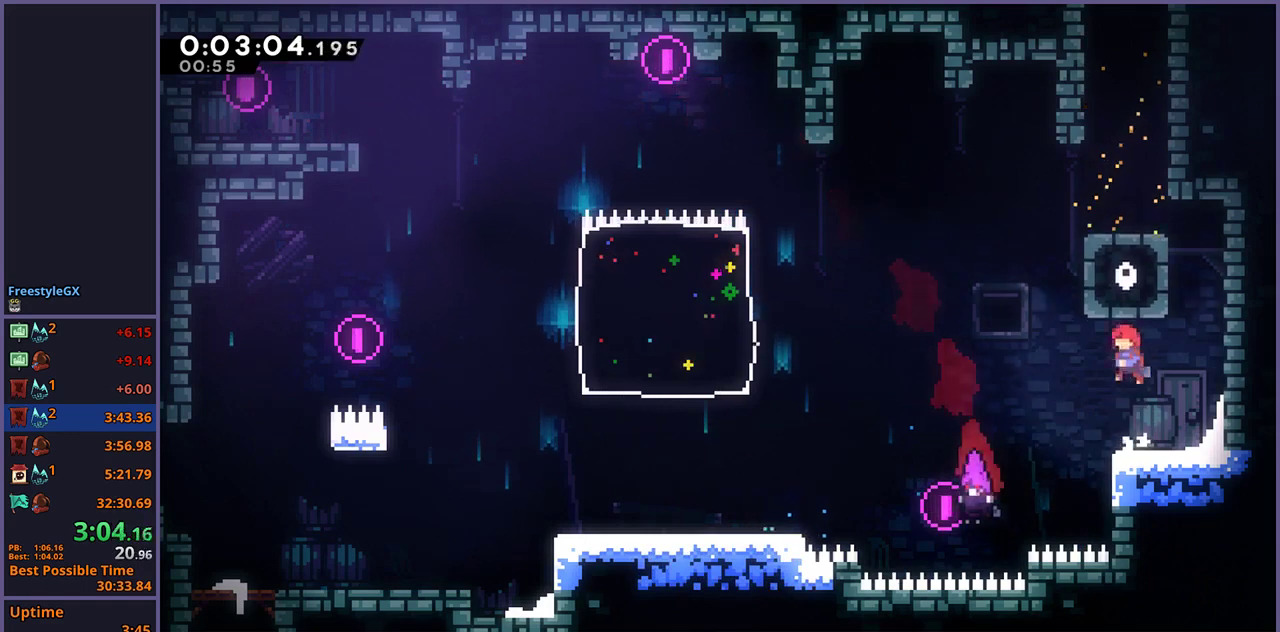
{"buttons": [], "left_stick": "up-right", "right_stick": "center", "events": [[183, "CROSS", "up"], [217, "left_stick", "up"], [233, "R1", "down"], [383, "R1", "up"], [483, "left_stick", "up-right"]]}
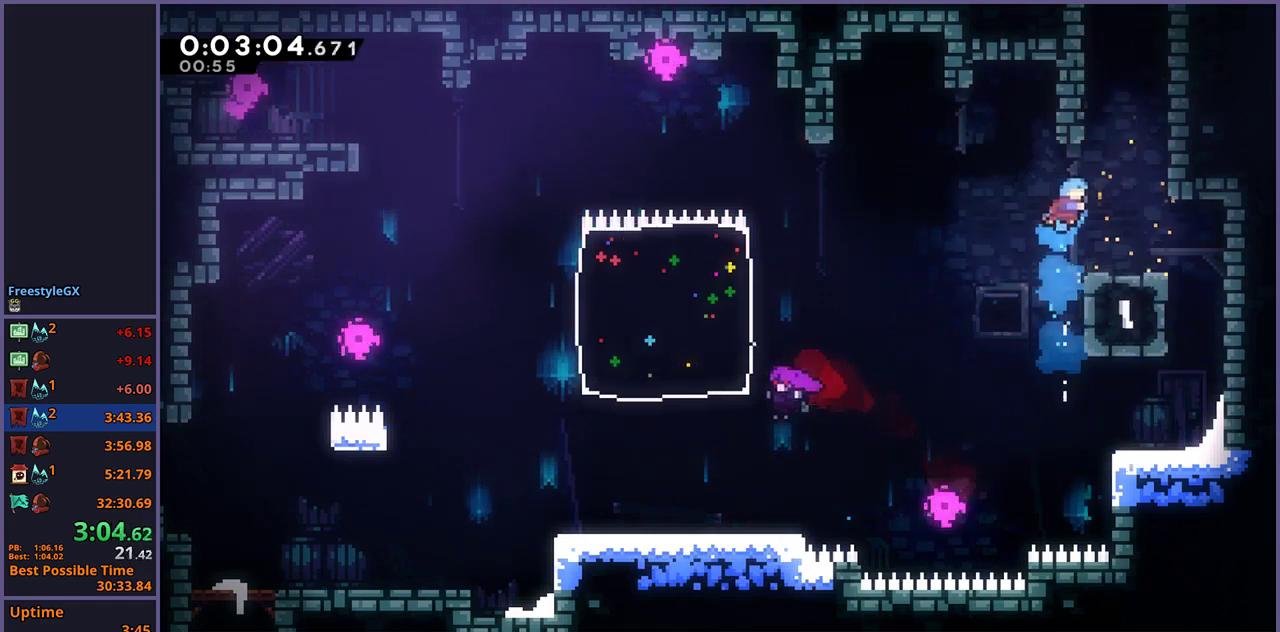
{"buttons": ["CROSS"], "left_stick": "up-right", "right_stick": "center", "events": [[200, "left_stick", "center"], [417, "CROSS", "down"], [433, "left_stick", "up-right"]]}
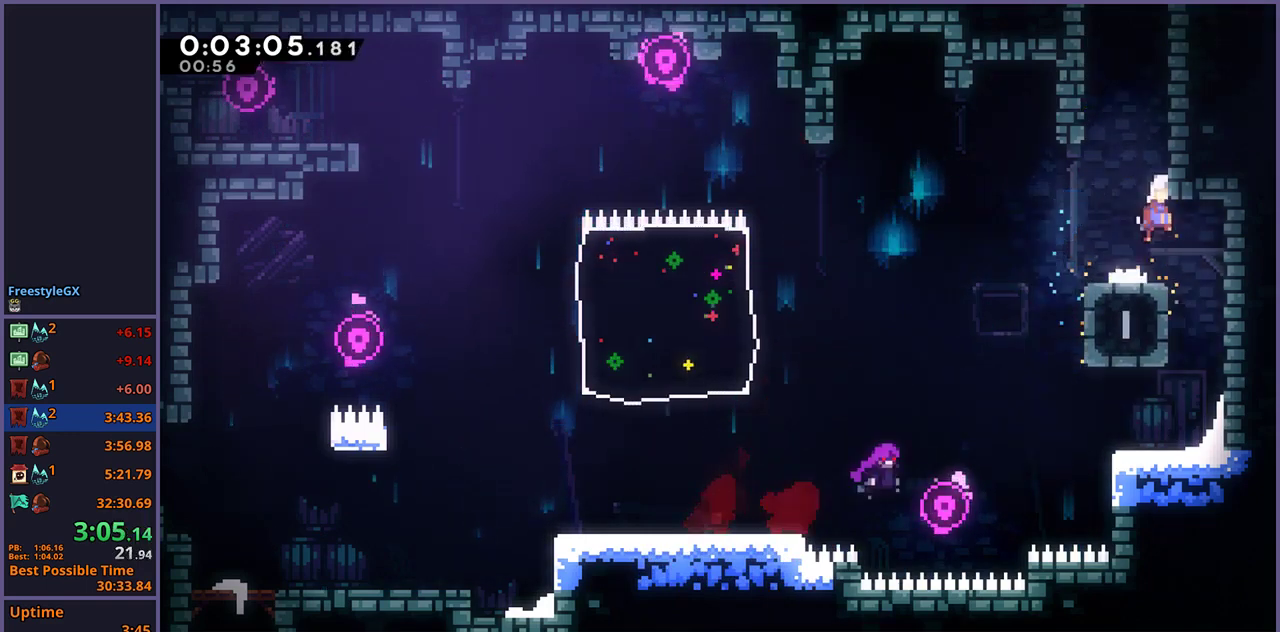
{"buttons": [], "left_stick": "up-left", "right_stick": "center", "events": [[67, "left_stick", "up"], [100, "CROSS", "up"], [117, "R1", "down"], [317, "left_stick", "up-left"], [383, "R1", "up"]]}
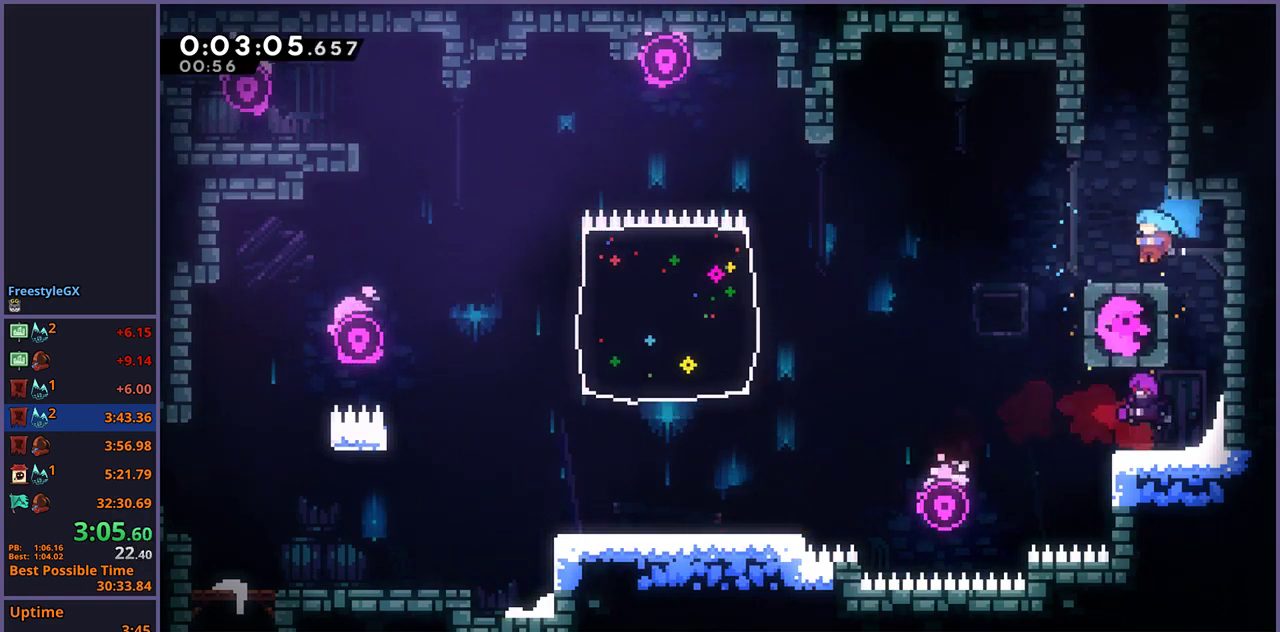
{"buttons": ["R1"], "left_stick": "up-right", "right_stick": "center", "events": [[17, "left_stick", "center"], [167, "CROSS", "down"], [167, "left_stick", "up"], [317, "CROSS", "up"], [350, "R1", "down"], [483, "left_stick", "up-right"]]}
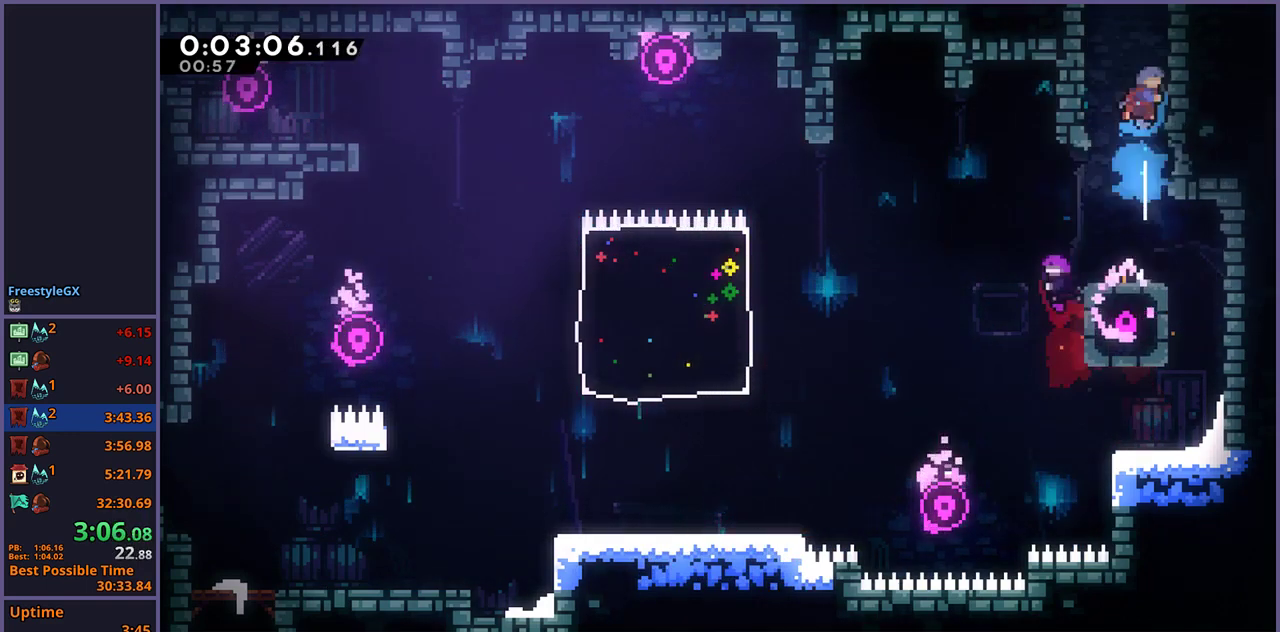
{"buttons": [], "left_stick": "center", "right_stick": "center", "events": [[50, "CROSS", "down"], [100, "left_stick", "up"], [150, "left_stick", "up-left"], [217, "R1", "up"], [350, "CROSS", "up"], [433, "left_stick", "center"]]}
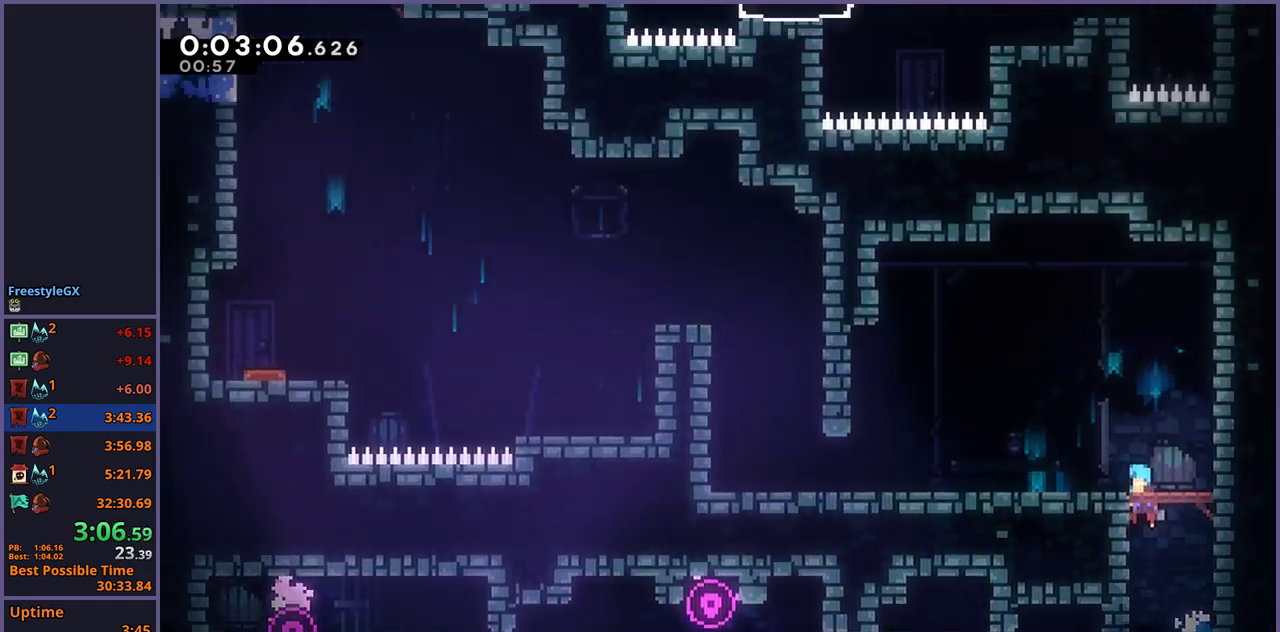
{"buttons": [], "left_stick": "down-left", "right_stick": "center", "events": [[417, "left_stick", "down-left"]]}
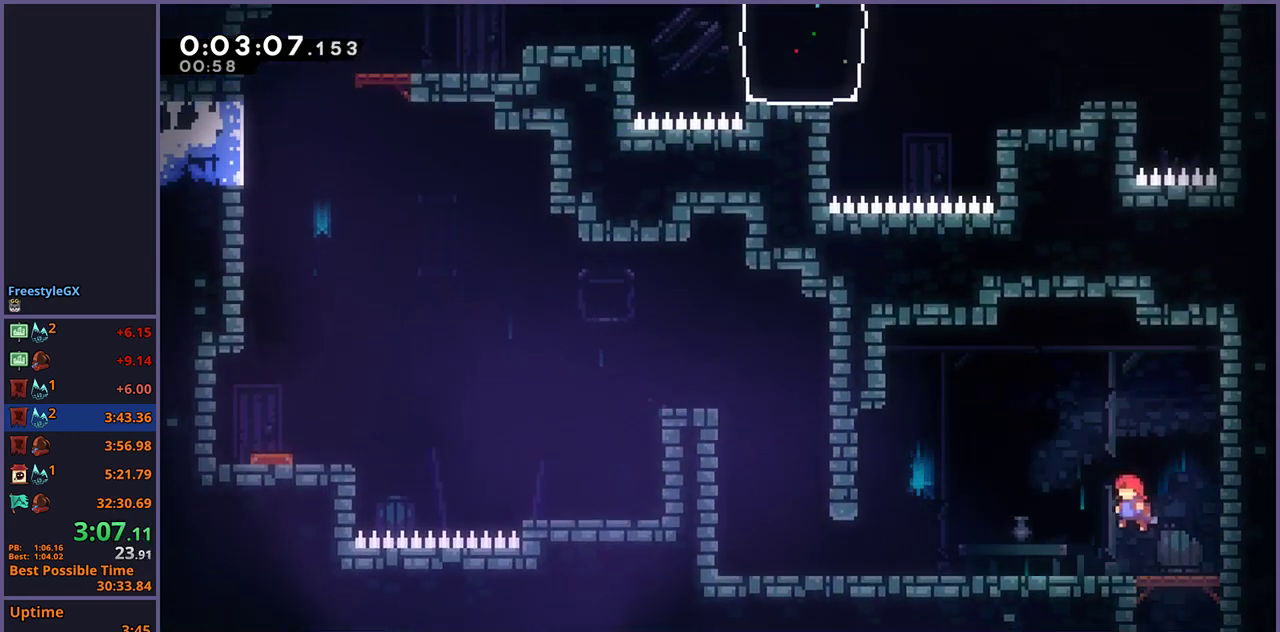
{"buttons": ["CROSS"], "left_stick": "down-left", "right_stick": "center", "events": [[50, "R1", "down"], [217, "CROSS", "down"], [233, "R1", "up"], [283, "CROSS", "up"], [450, "CROSS", "down"]]}
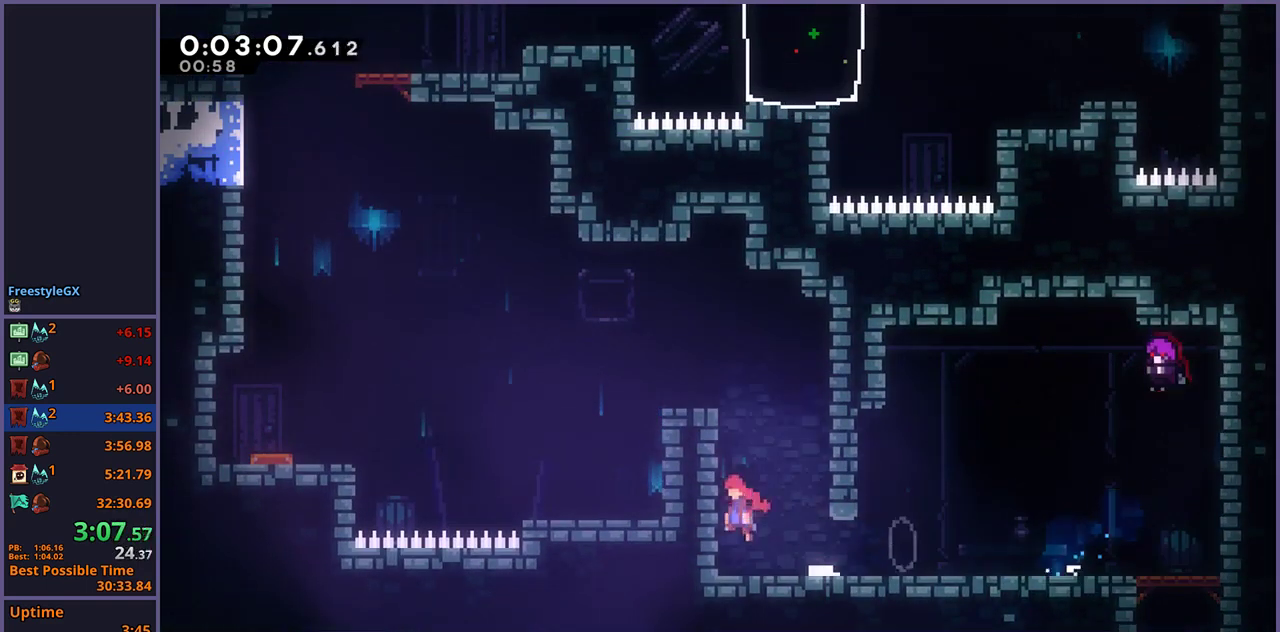
{"buttons": ["CROSS"], "left_stick": "down-left", "right_stick": "center", "events": [[117, "CROSS", "up"], [183, "CROSS", "down"], [317, "CROSS", "up"], [367, "CROSS", "down"]]}
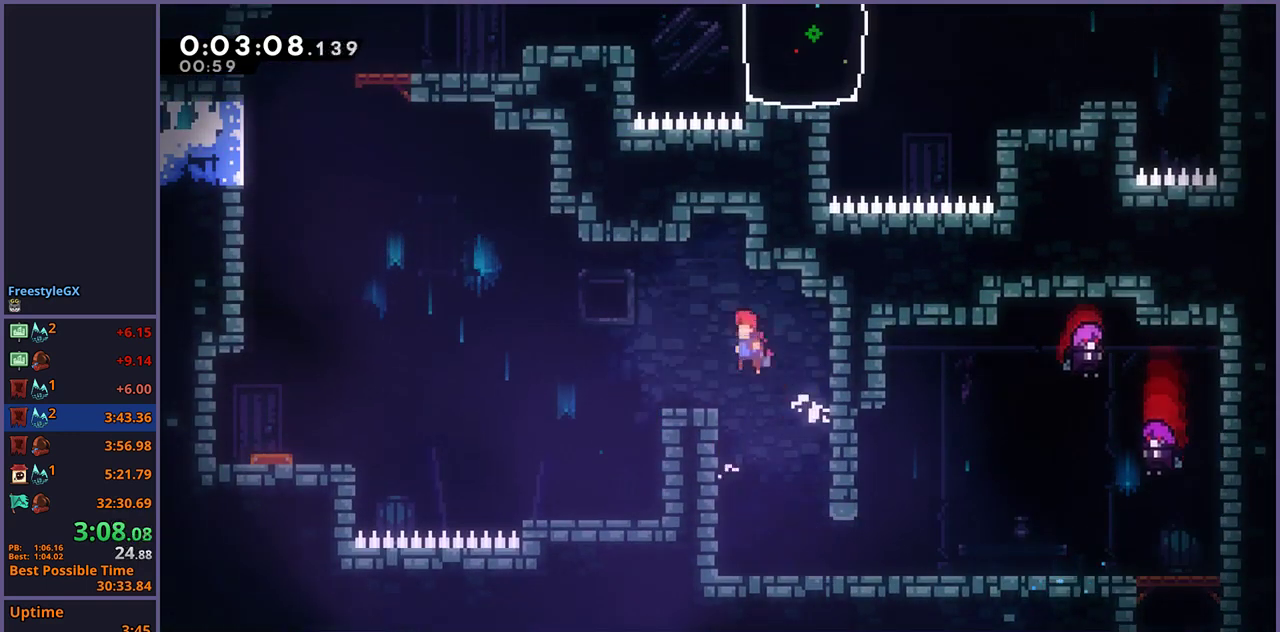
{"buttons": ["CROSS"], "left_stick": "left", "right_stick": "center", "events": [[50, "CROSS", "up"], [67, "R1", "down"], [250, "CROSS", "down"], [383, "left_stick", "left"], [400, "R1", "up"]]}
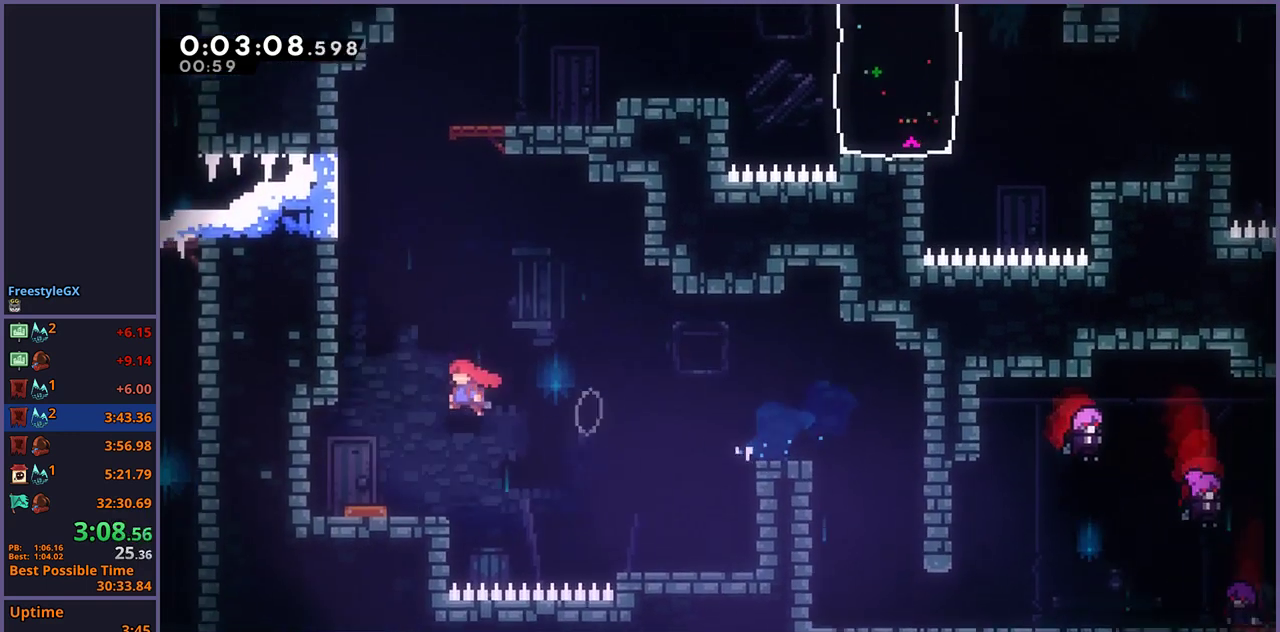
{"buttons": ["CROSS", "R1"], "left_stick": "up", "right_stick": "center", "events": [[17, "left_stick", "up-left"], [200, "CROSS", "up"], [200, "R1", "down"], [200, "left_stick", "up"], [433, "CROSS", "down"]]}
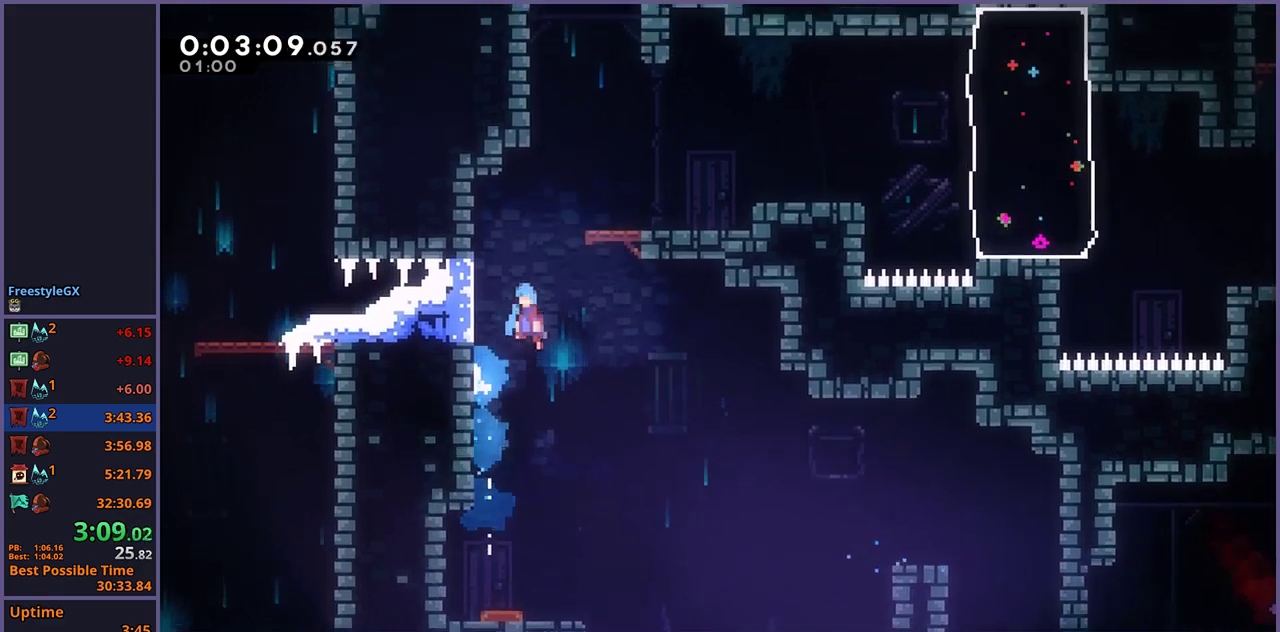
{"buttons": ["CROSS"], "left_stick": "right", "right_stick": "center", "events": [[17, "left_stick", "up-right"], [83, "R1", "up"], [200, "CROSS", "up"], [217, "left_stick", "right"], [467, "CROSS", "down"]]}
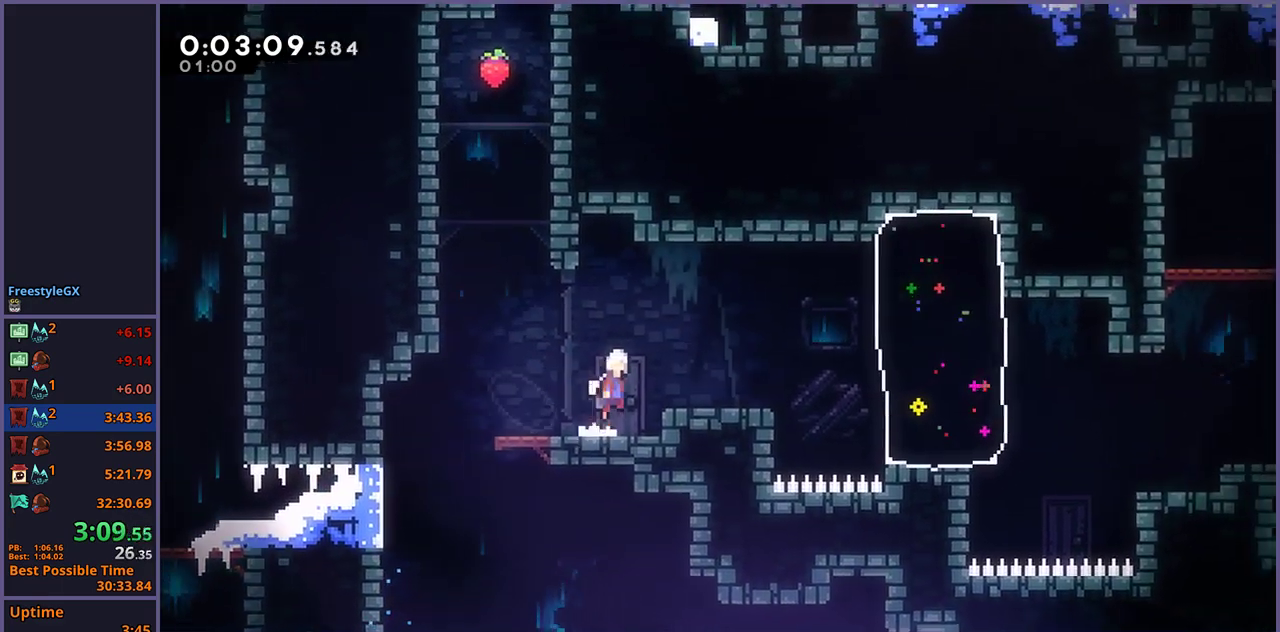
{"buttons": [], "left_stick": "right", "right_stick": "center", "events": [[33, "CROSS", "up"]]}
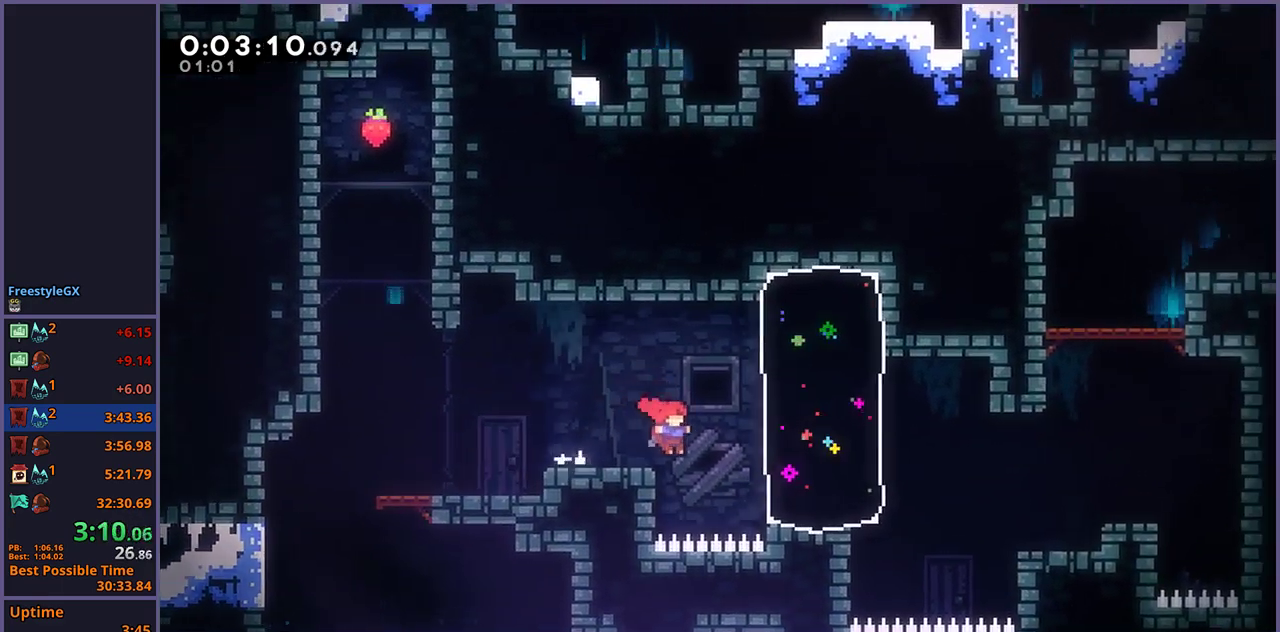
{"buttons": ["CROSS"], "left_stick": "up-right", "right_stick": "center", "events": [[150, "R1", "down"], [267, "R1", "up"], [433, "CROSS", "down"], [483, "left_stick", "up-right"]]}
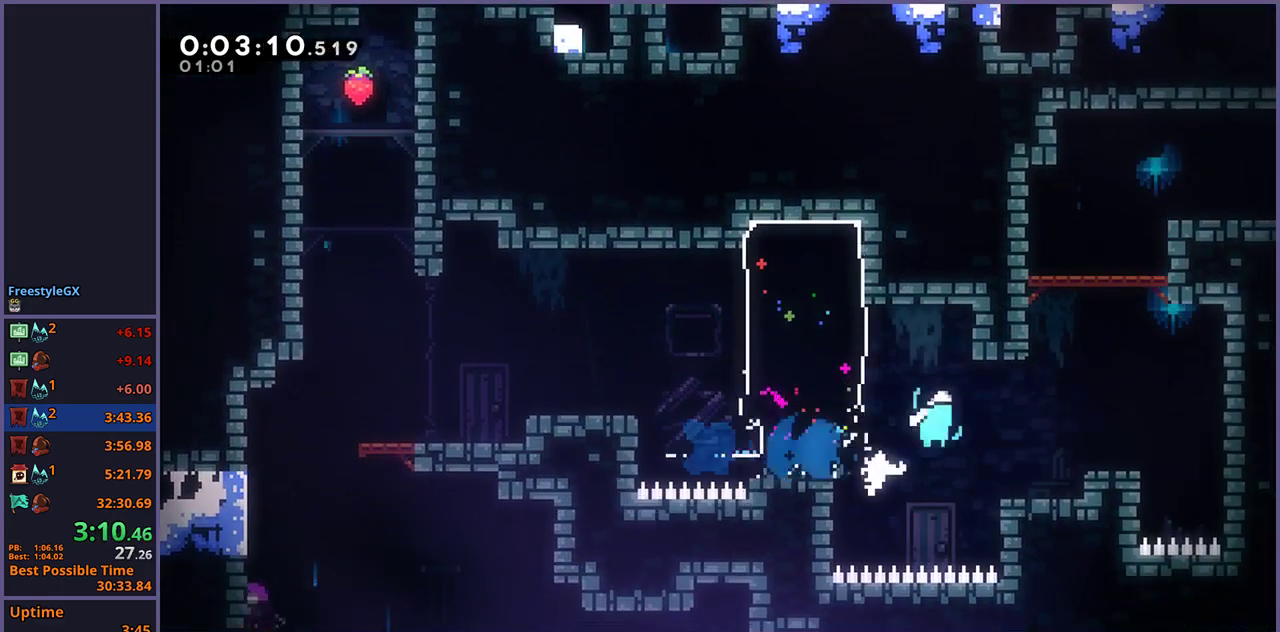
{"buttons": [], "left_stick": "up-right", "right_stick": "center", "events": [[183, "CROSS", "up"], [200, "left_stick", "up"], [233, "R1", "down"], [417, "R1", "up"], [433, "left_stick", "up-right"]]}
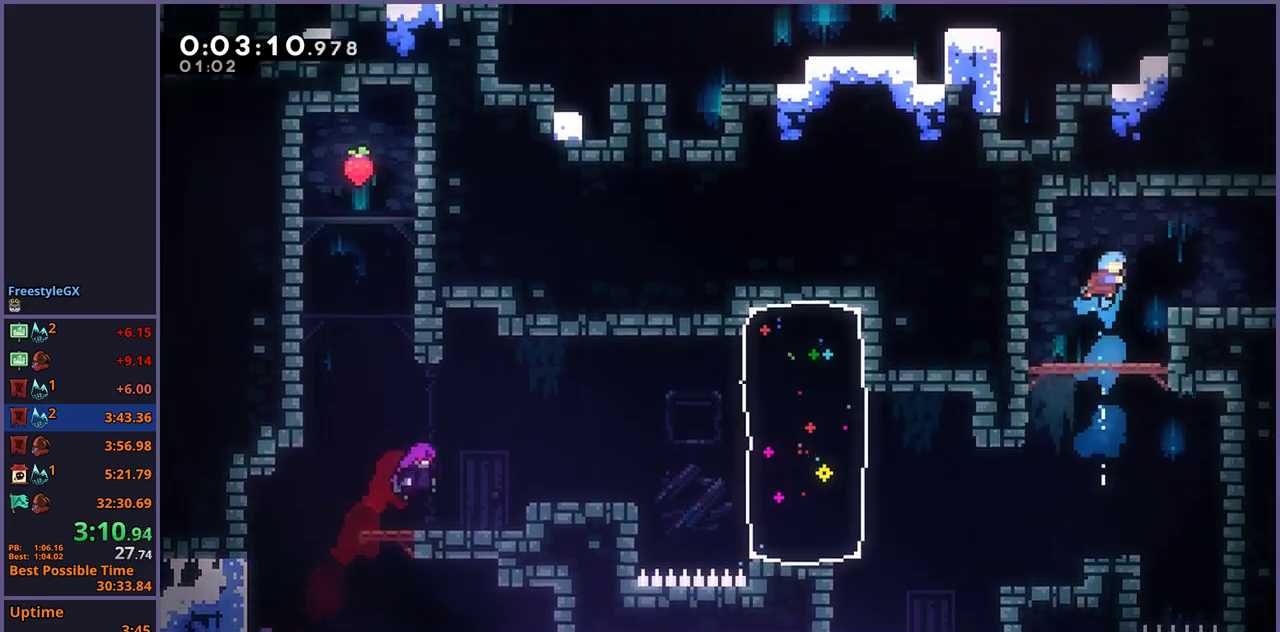
{"buttons": [], "left_stick": "down-right", "right_stick": "center", "events": [[50, "left_stick", "right"], [217, "left_stick", "down-right"], [283, "R1", "down"], [433, "R1", "up"]]}
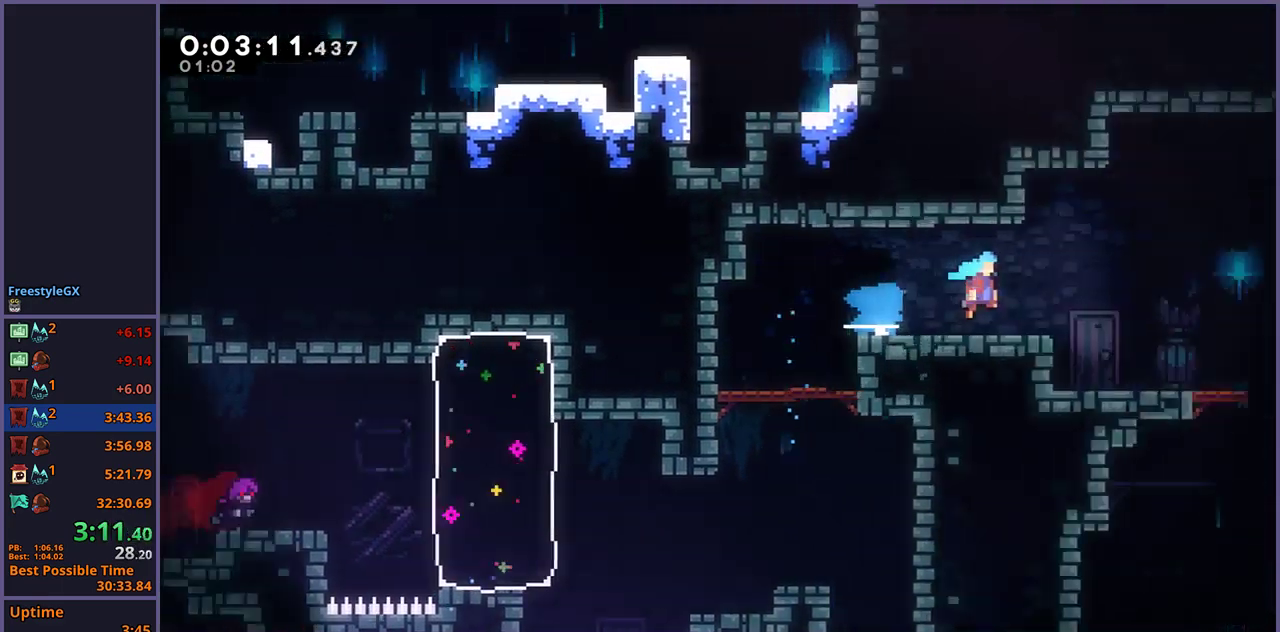
{"buttons": [], "left_stick": "down-right", "right_stick": "center", "events": []}
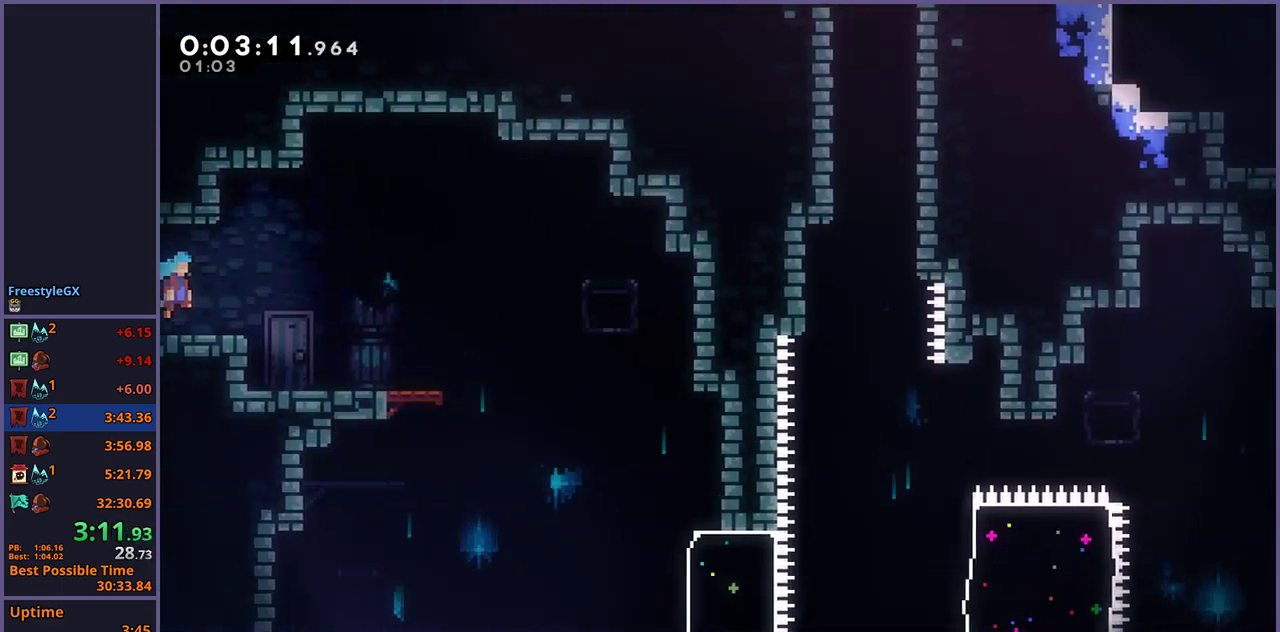
{"buttons": [], "left_stick": "down-right", "right_stick": "center", "events": []}
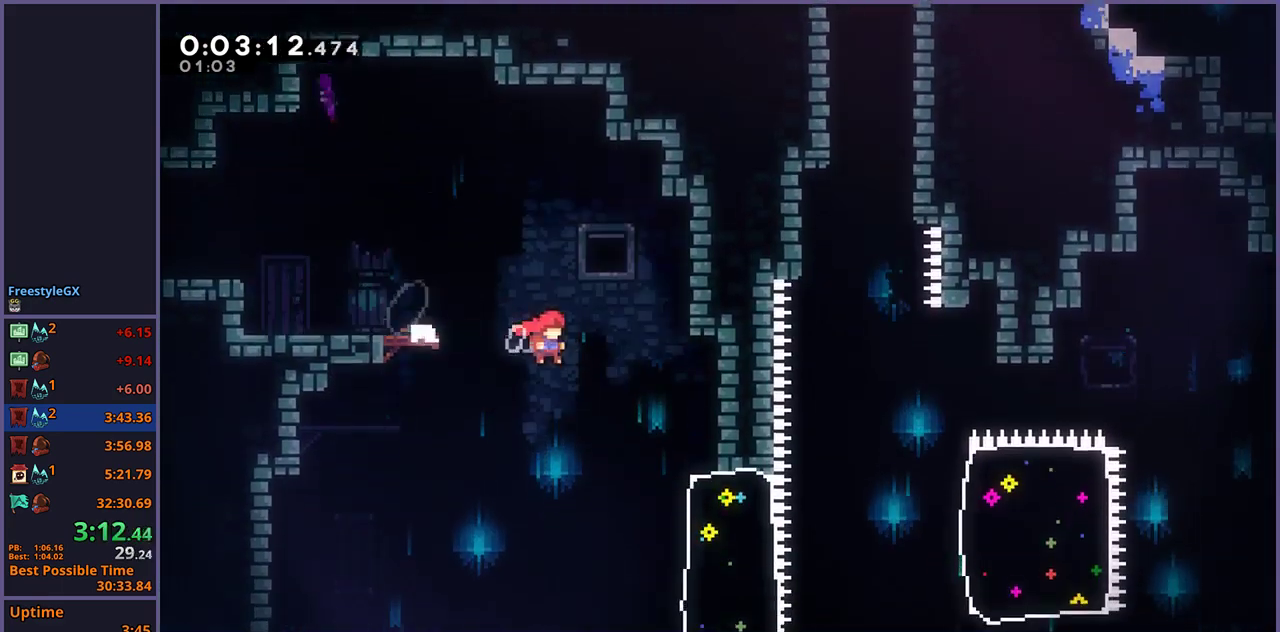
{"buttons": [], "left_stick": "right", "right_stick": "center", "events": [[283, "R1", "down"], [283, "left_stick", "right"], [400, "R1", "up"]]}
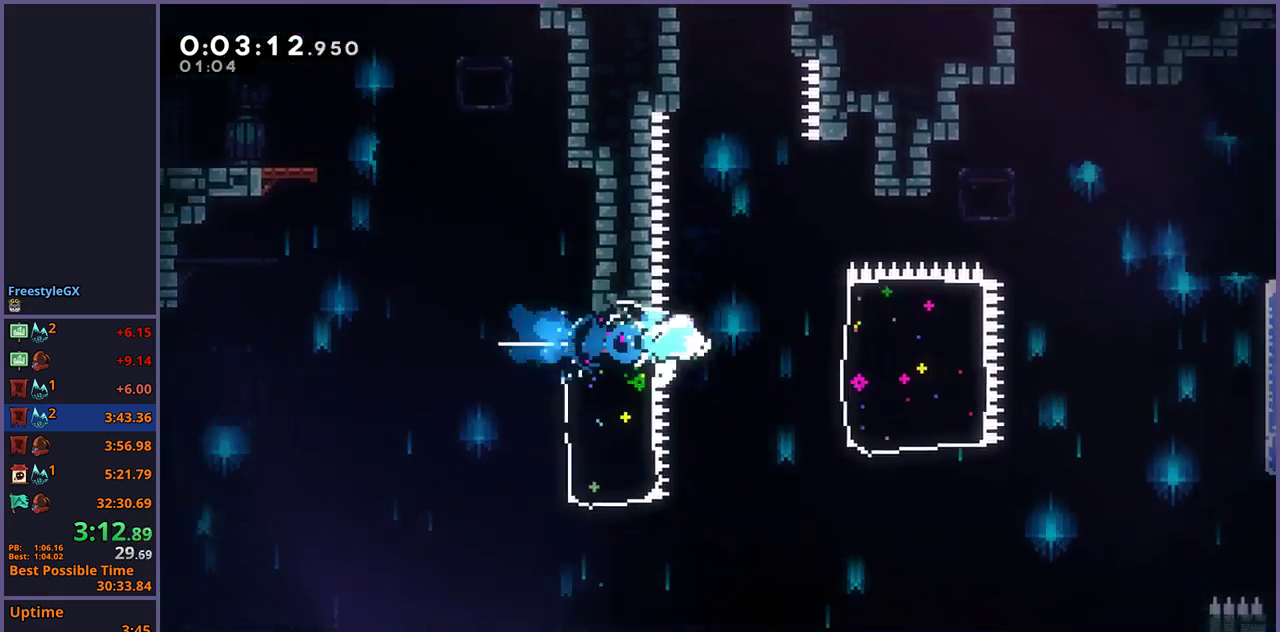
{"buttons": [], "left_stick": "right", "right_stick": "center", "events": [[167, "R1", "down"], [267, "R1", "up"]]}
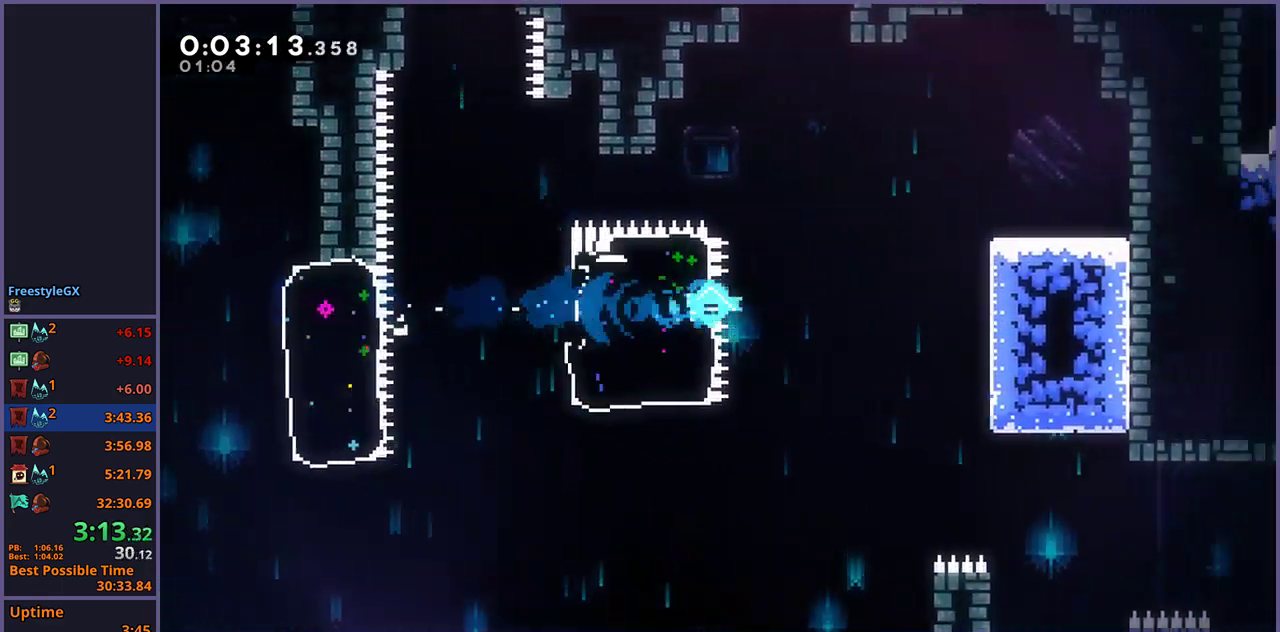
{"buttons": [], "left_stick": "right", "right_stick": "center", "events": []}
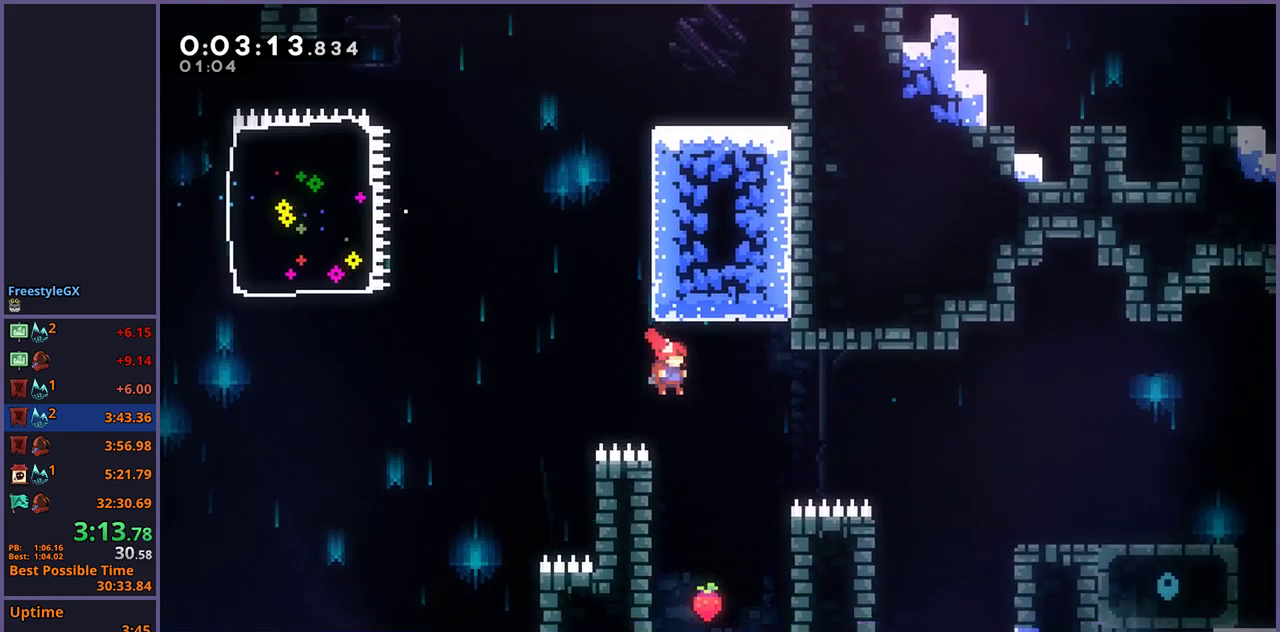
{"buttons": [], "left_stick": "right", "right_stick": "center", "events": [[183, "R1", "down"], [250, "R1", "up"]]}
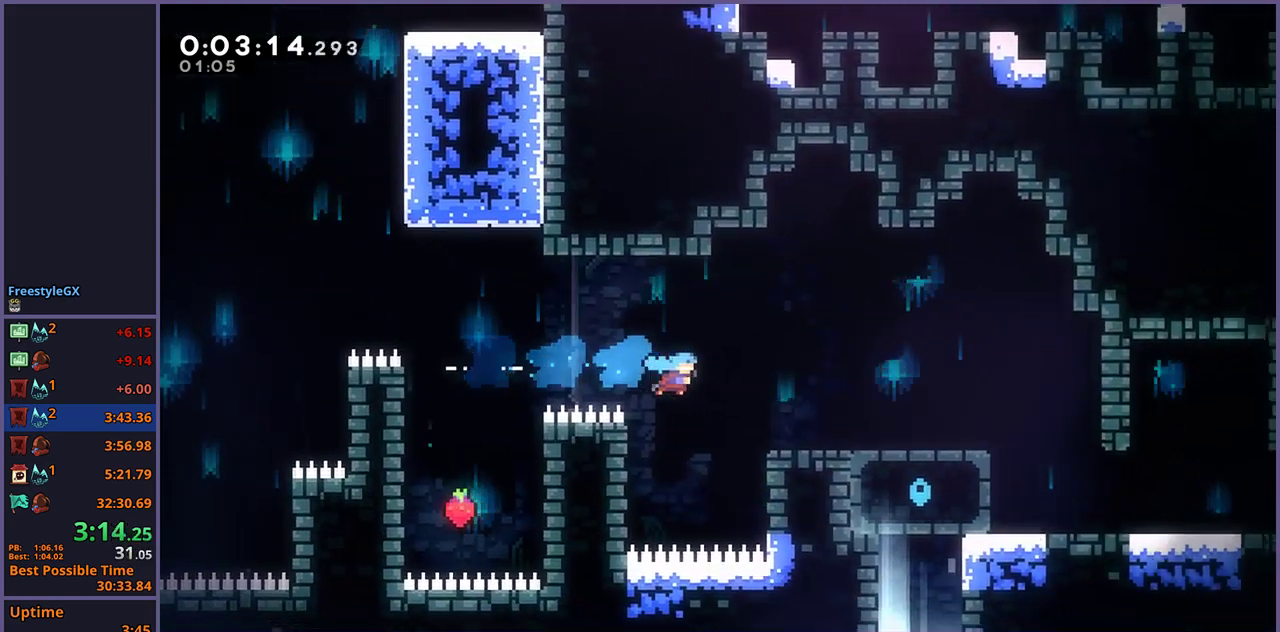
{"buttons": ["L1"], "left_stick": "right", "right_stick": "center", "events": [[167, "L1", "down"], [300, "CROSS", "down"], [400, "CROSS", "up"]]}
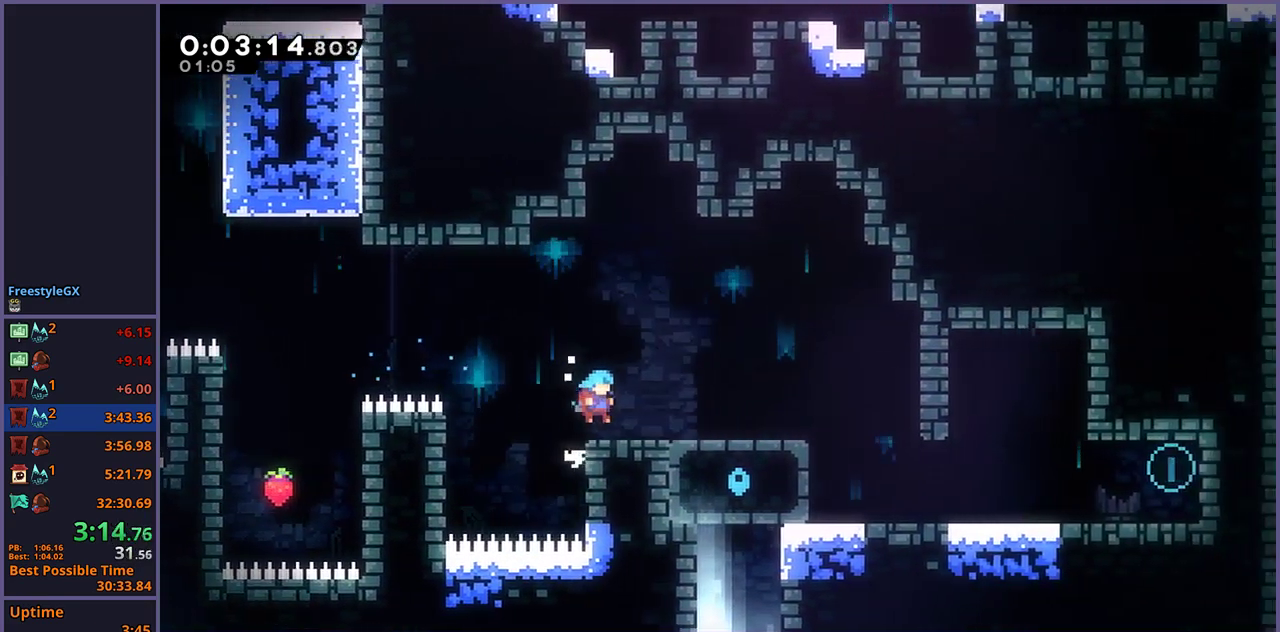
{"buttons": [], "left_stick": "down-right", "right_stick": "center", "events": [[17, "L1", "up"], [33, "left_stick", "down-right"], [117, "R1", "down"], [217, "CROSS", "down"], [283, "CROSS", "up"], [283, "R1", "up"]]}
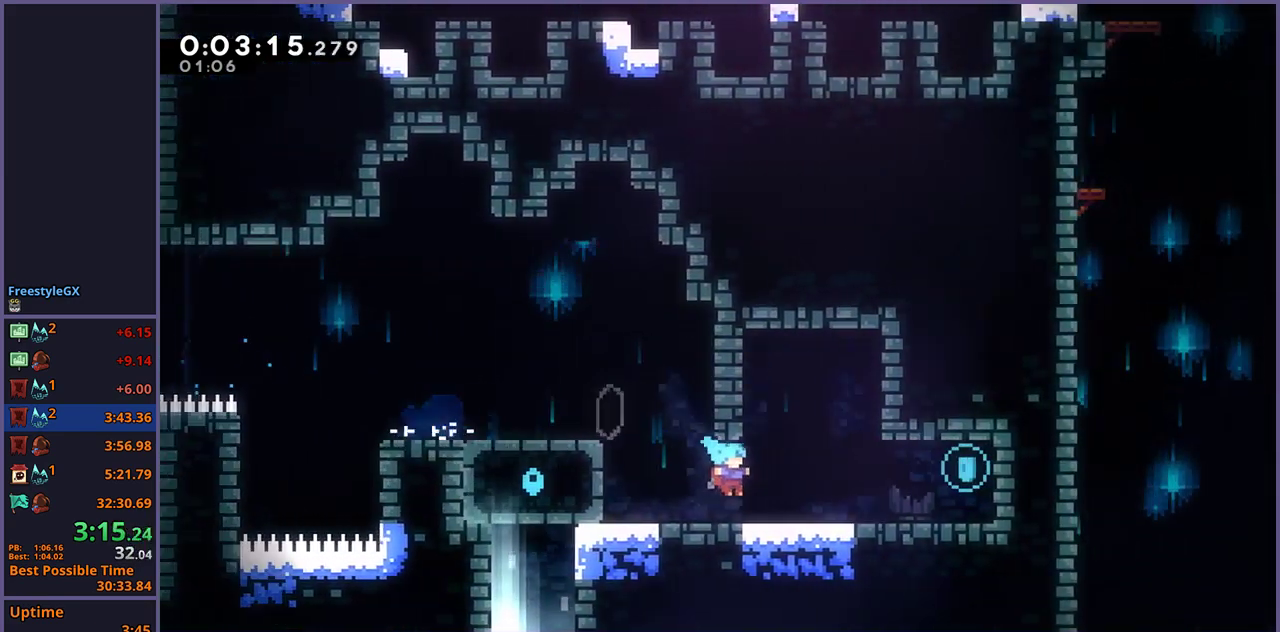
{"buttons": ["CROSS", "R1"], "left_stick": "down-left", "right_stick": "center", "events": [[67, "R1", "down"], [167, "CROSS", "down"], [200, "R1", "up"], [217, "CROSS", "up"], [300, "left_stick", "down"], [367, "left_stick", "down-left"], [383, "R1", "down"], [483, "CROSS", "down"]]}